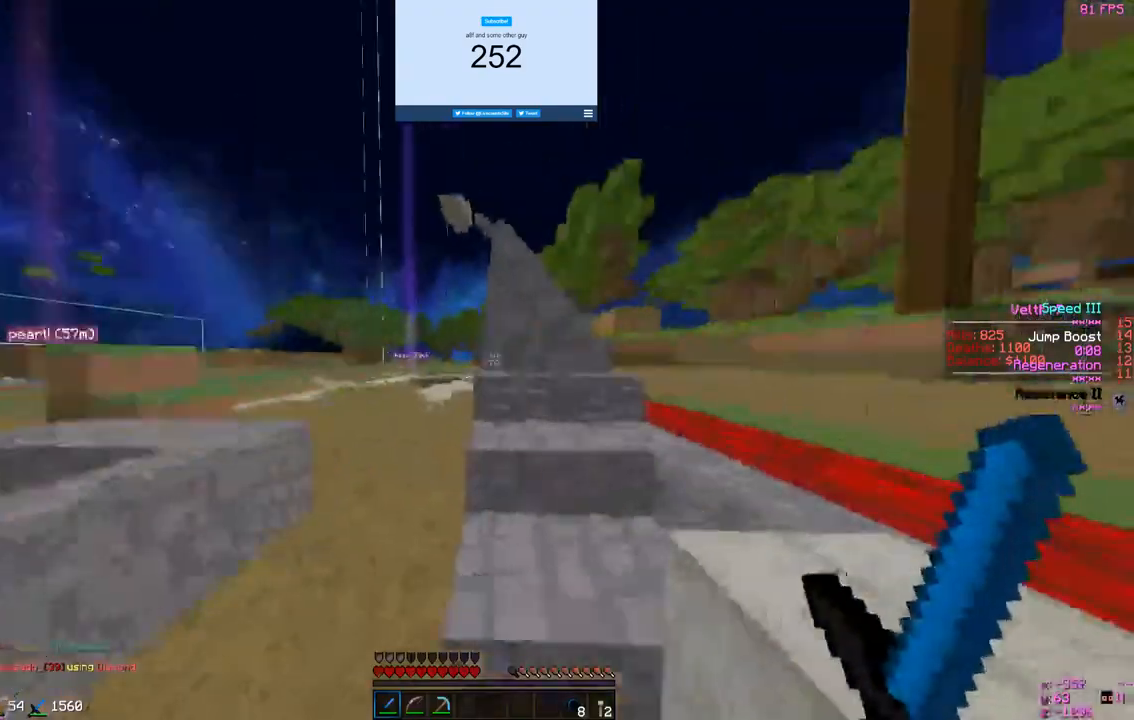
Gameplay with keyboard and mouse; each line is a JSON object with the keys and mouse buttons held at the frame after it. "events" lists presses ("down") and releases ("up") of "a", "d", "s", "w", "mouse_left" and "mouse_right" between this image and that frame as [ms after this image, input, new state], when the widget could be followed in between. "mouse_left", "mouse_right" = the "left", "right" buttons of the "mouse" list. No other keys are recorded. Fast repeated clicks can show as one long hold. Mouse movement is not recorded.
{"keys": ["w"], "mouse": [], "events": [[200, "d", "up"]]}
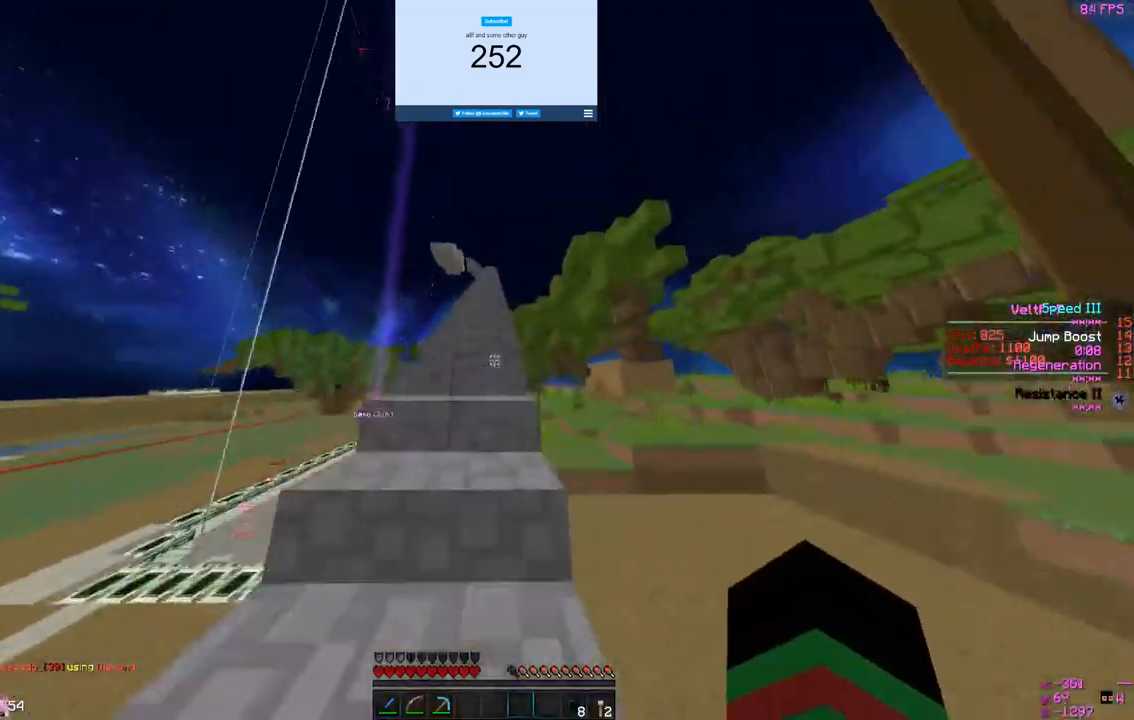
{"keys": ["w"], "mouse": [], "events": []}
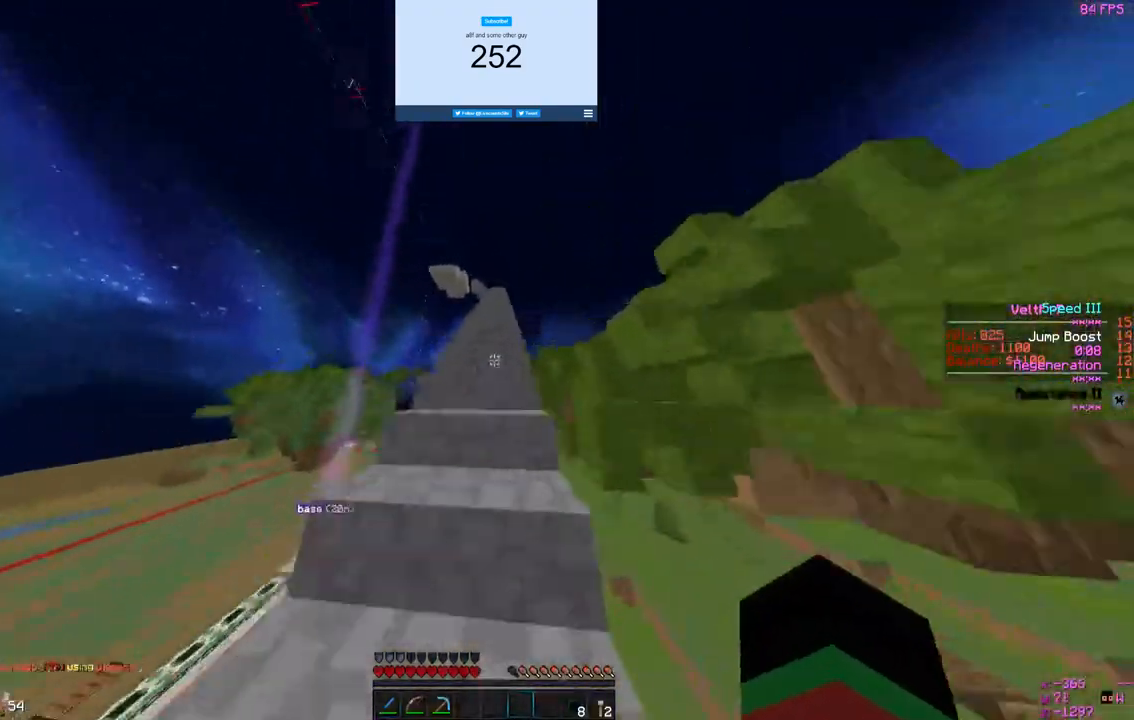
{"keys": ["w"], "mouse": [], "events": []}
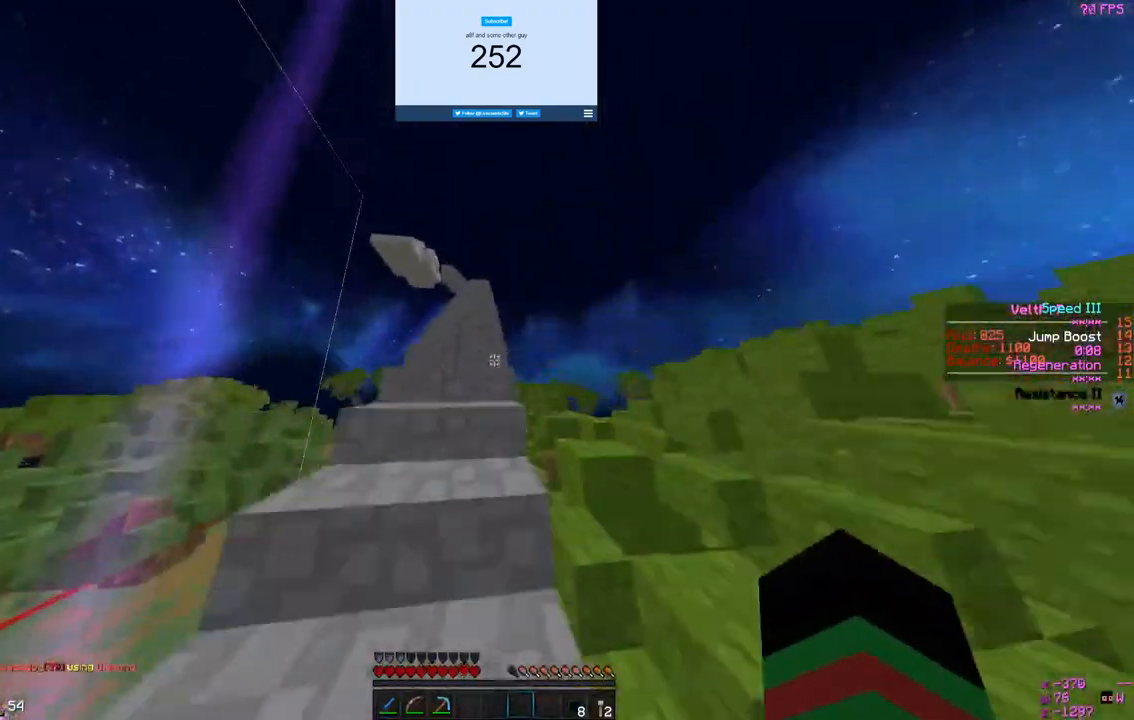
{"keys": ["w"], "mouse": [], "events": [[167, "a", "down"], [333, "a", "up"]]}
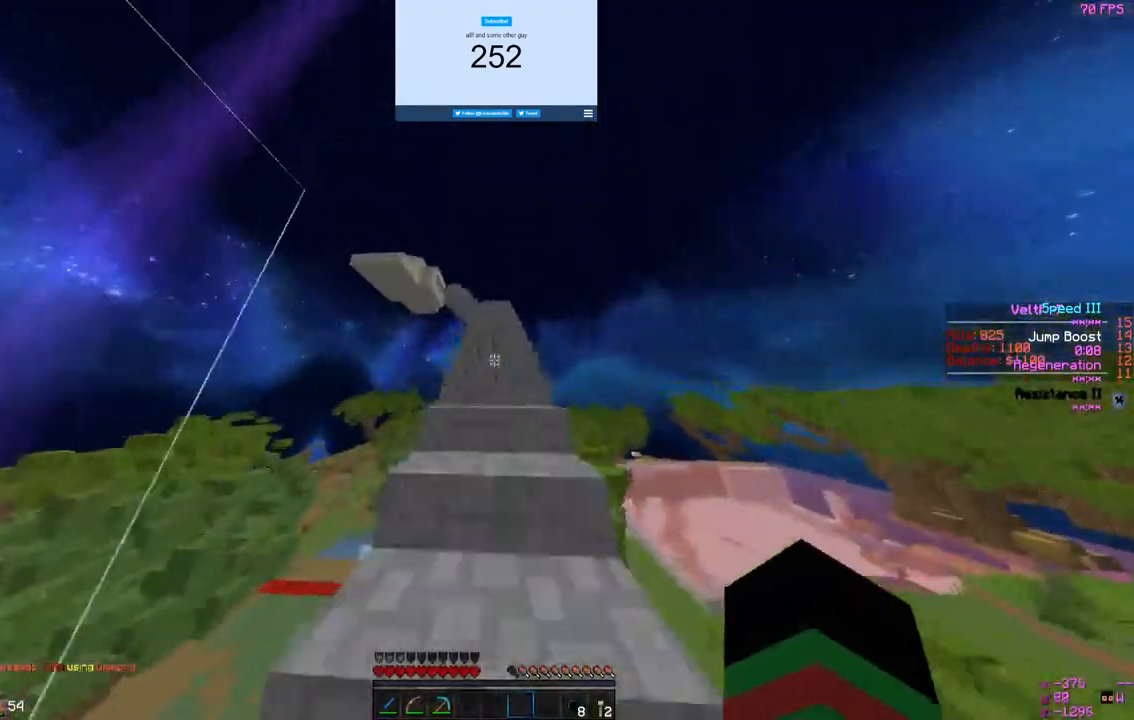
{"keys": ["w"], "mouse": [], "events": []}
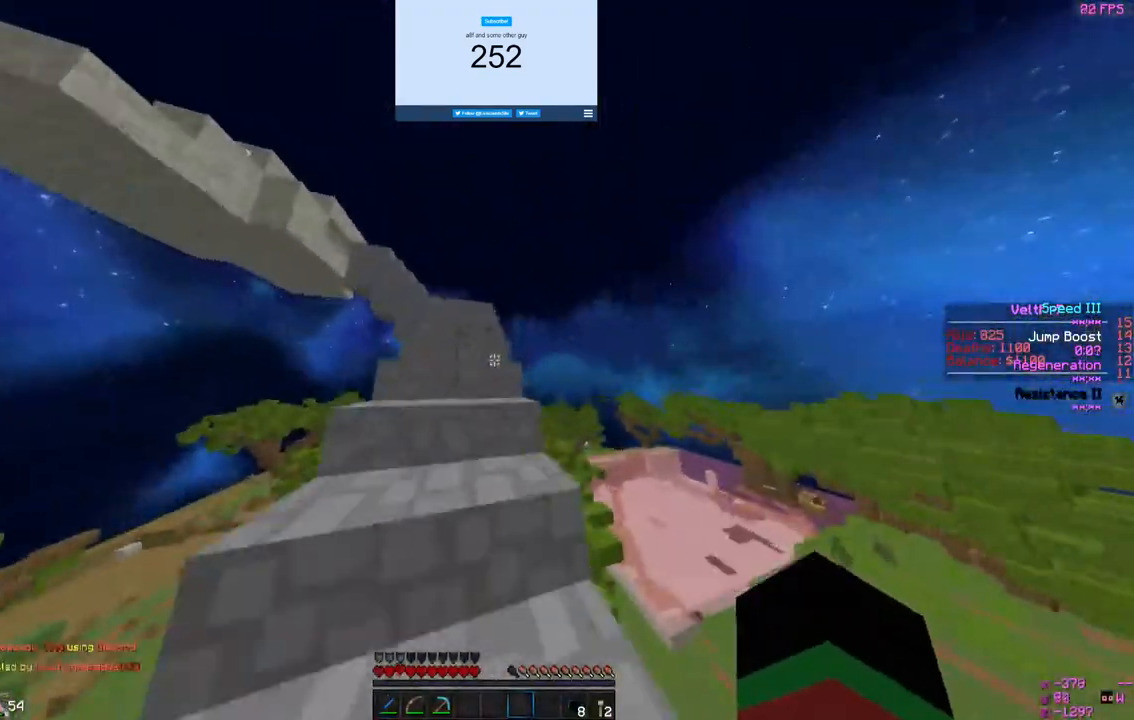
{"keys": ["w"], "mouse": [], "events": []}
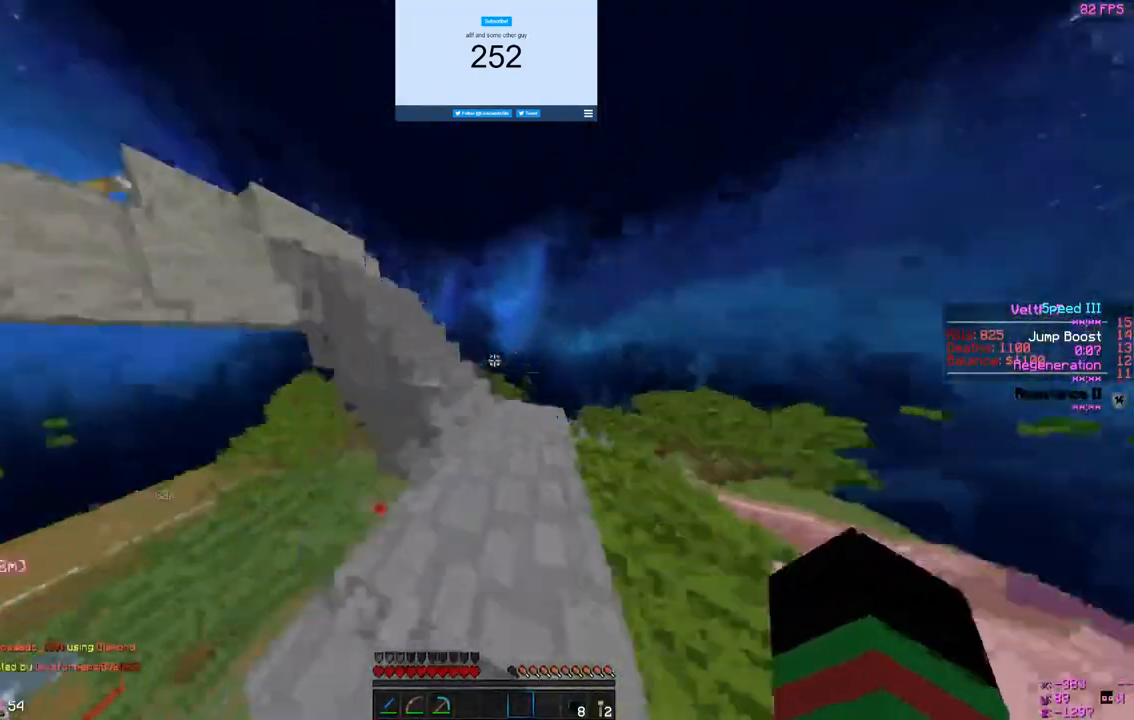
{"keys": ["w"], "mouse": [], "events": []}
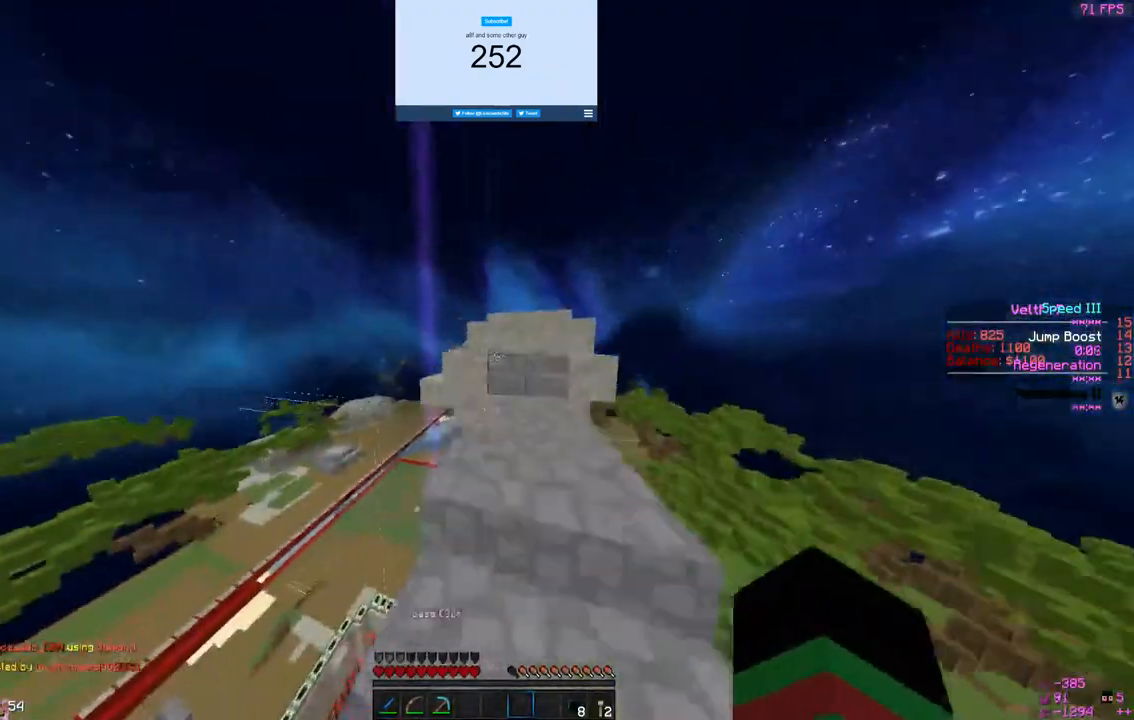
{"keys": [], "mouse": ["right"], "events": [[167, "w", "up"], [200, "mouse_right", "down"]]}
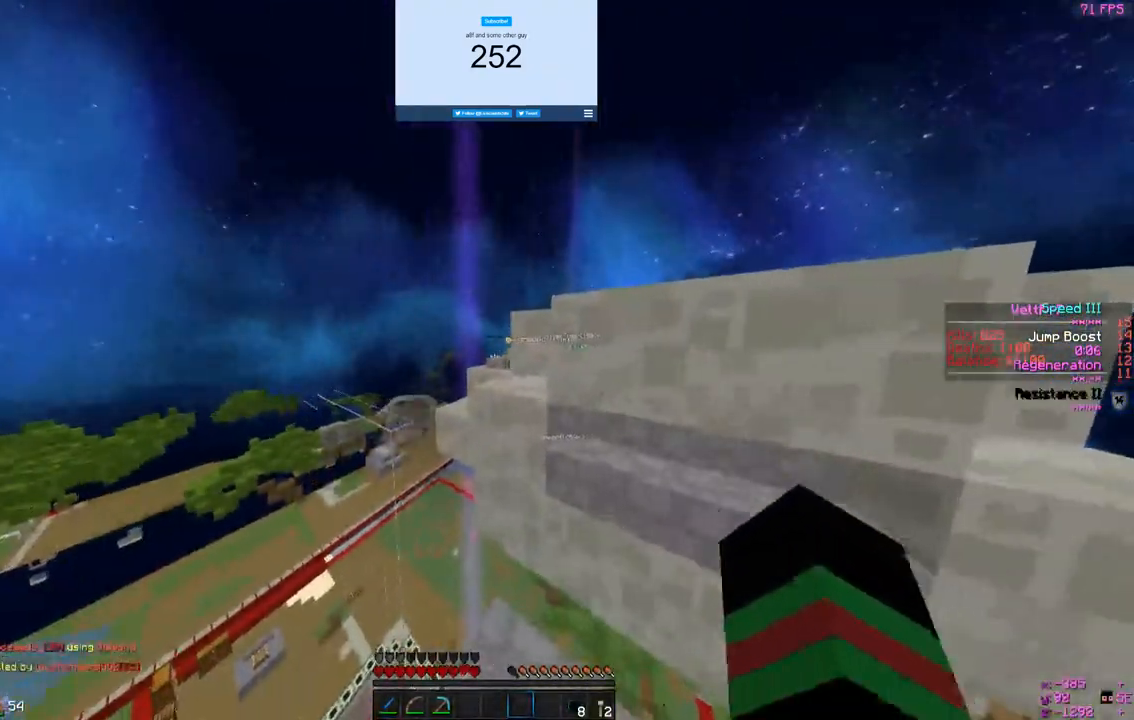
{"keys": [], "mouse": [], "events": [[67, "mouse_right", "up"]]}
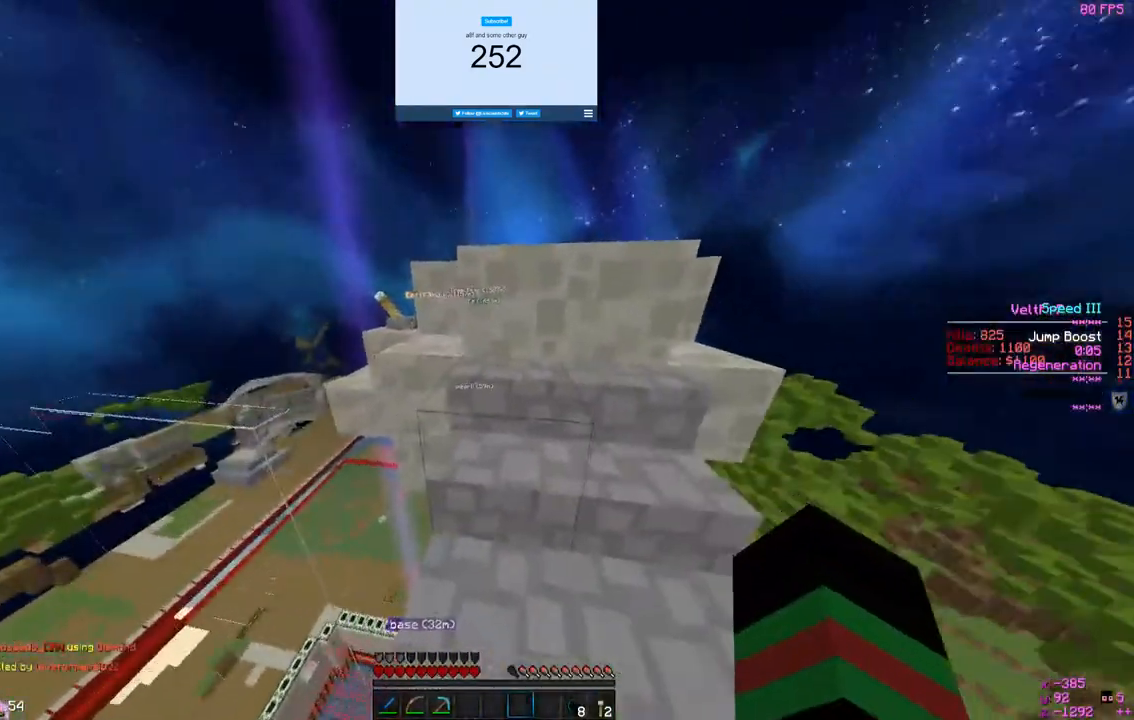
{"keys": ["w"], "mouse": [], "events": [[133, "w", "down"]]}
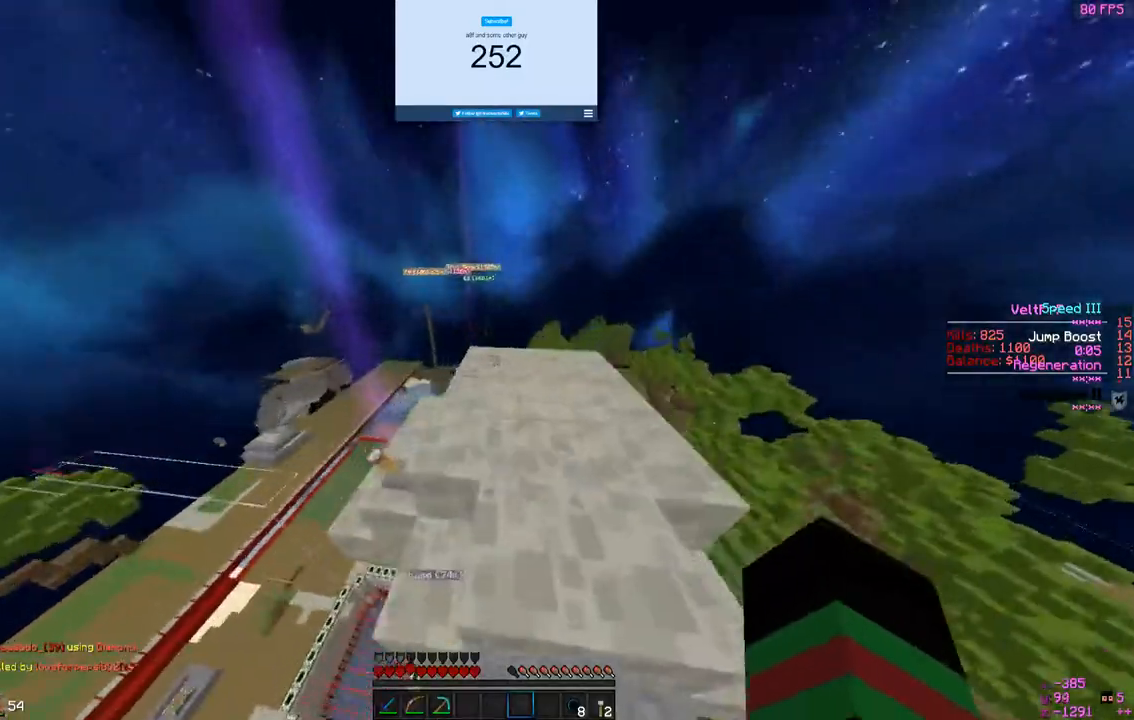
{"keys": ["d"], "mouse": [], "events": [[467, "w", "up"], [500, "d", "down"]]}
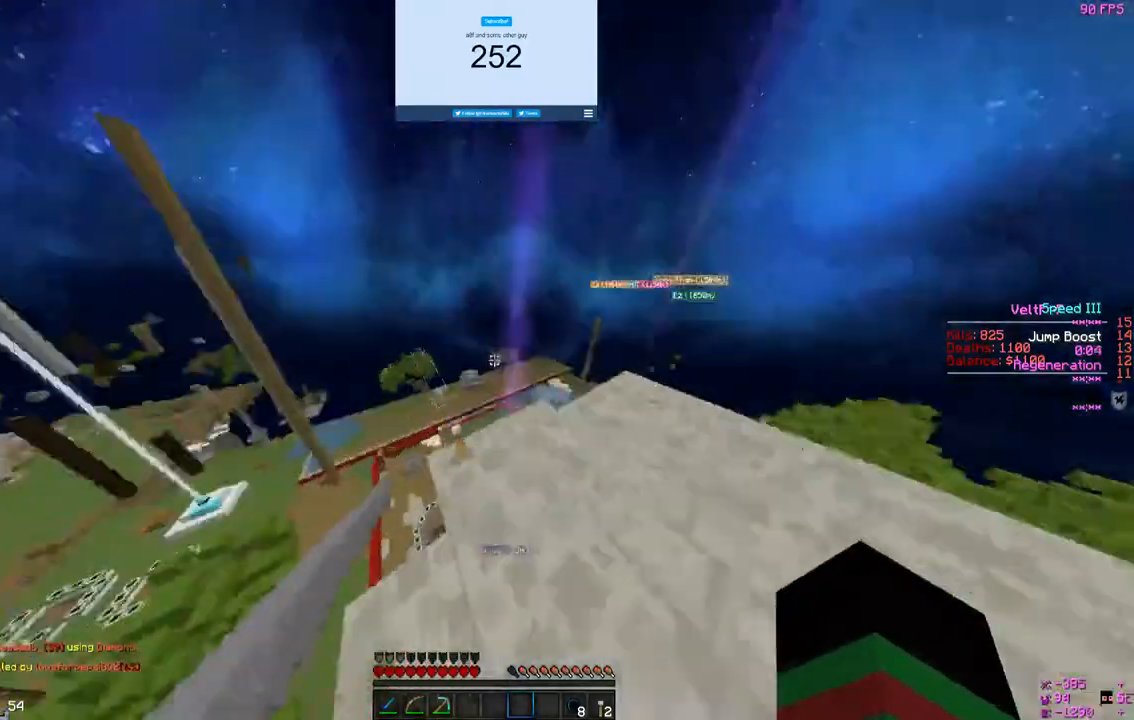
{"keys": [], "mouse": [], "events": [[167, "d", "up"]]}
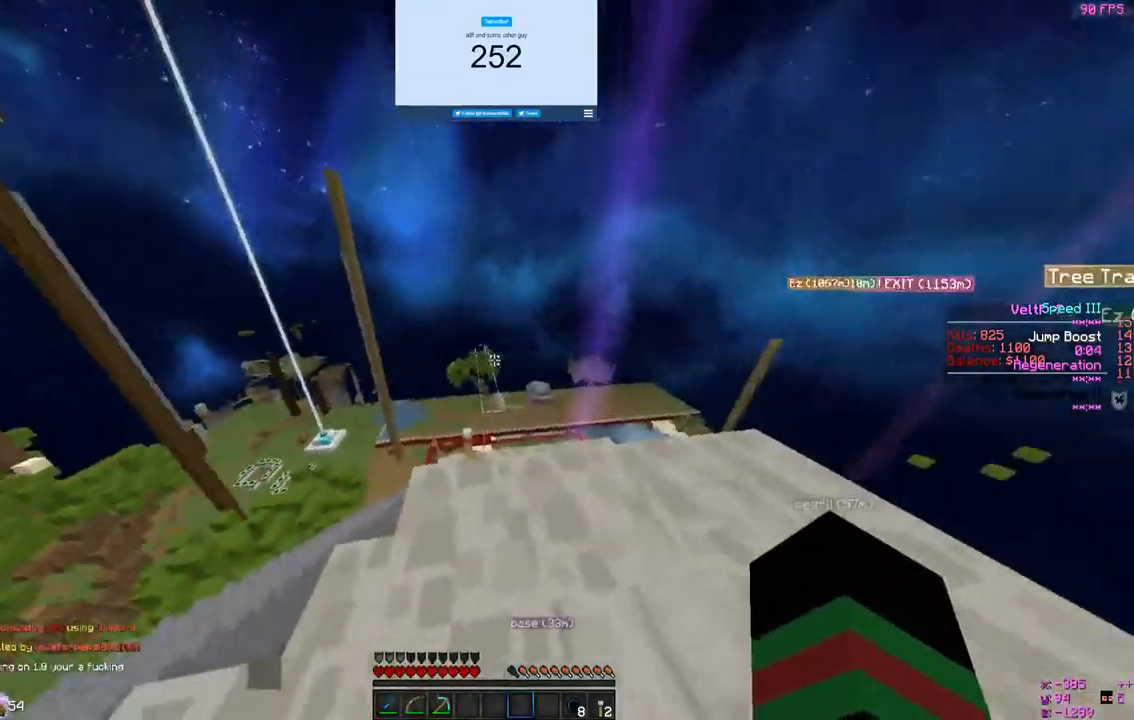
{"keys": ["w"], "mouse": [], "events": [[33, "w", "down"]]}
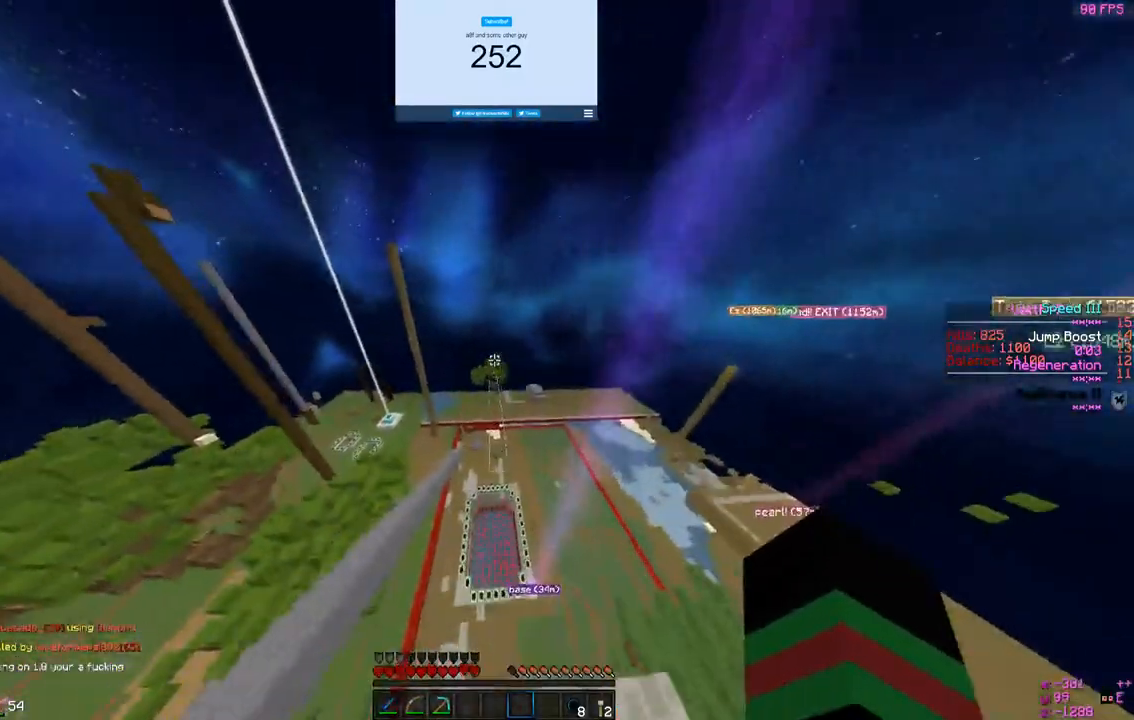
{"keys": ["w"], "mouse": [], "events": []}
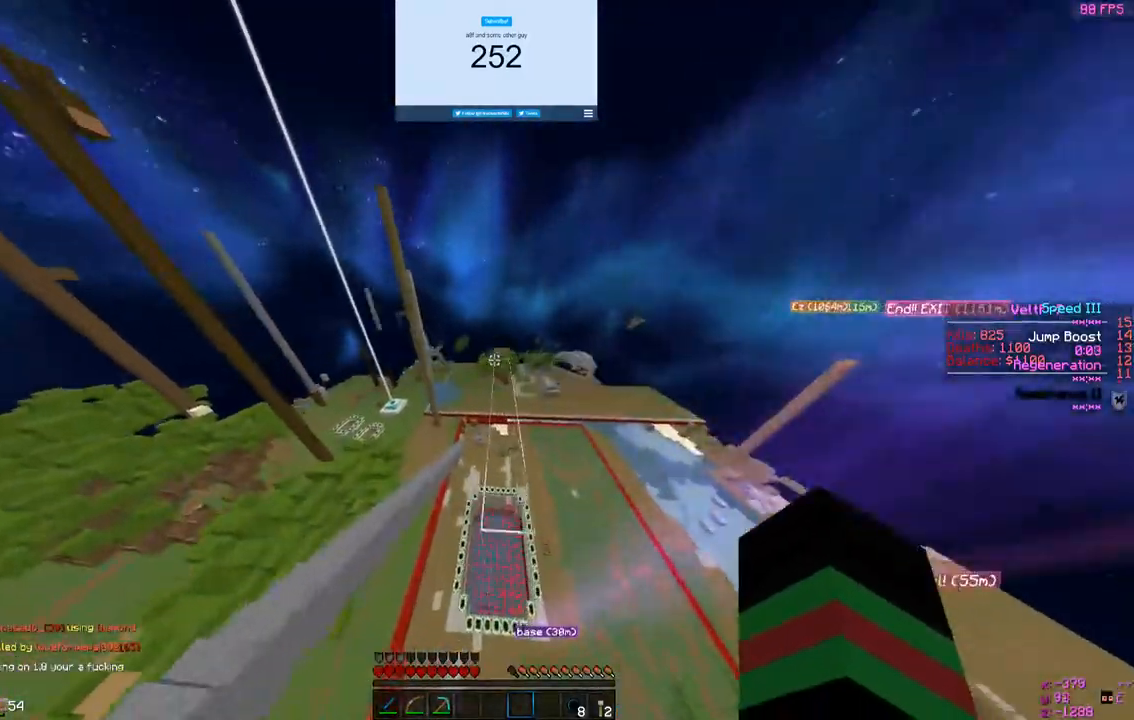
{"keys": ["w"], "mouse": [], "events": []}
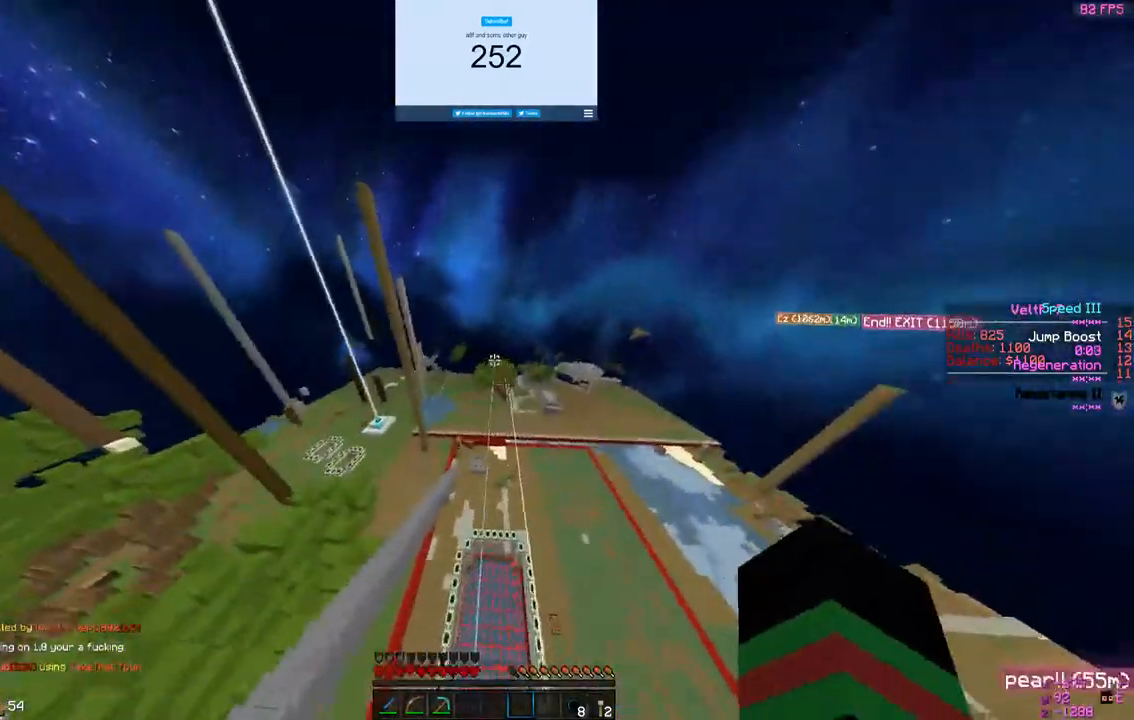
{"keys": ["w"], "mouse": [], "events": []}
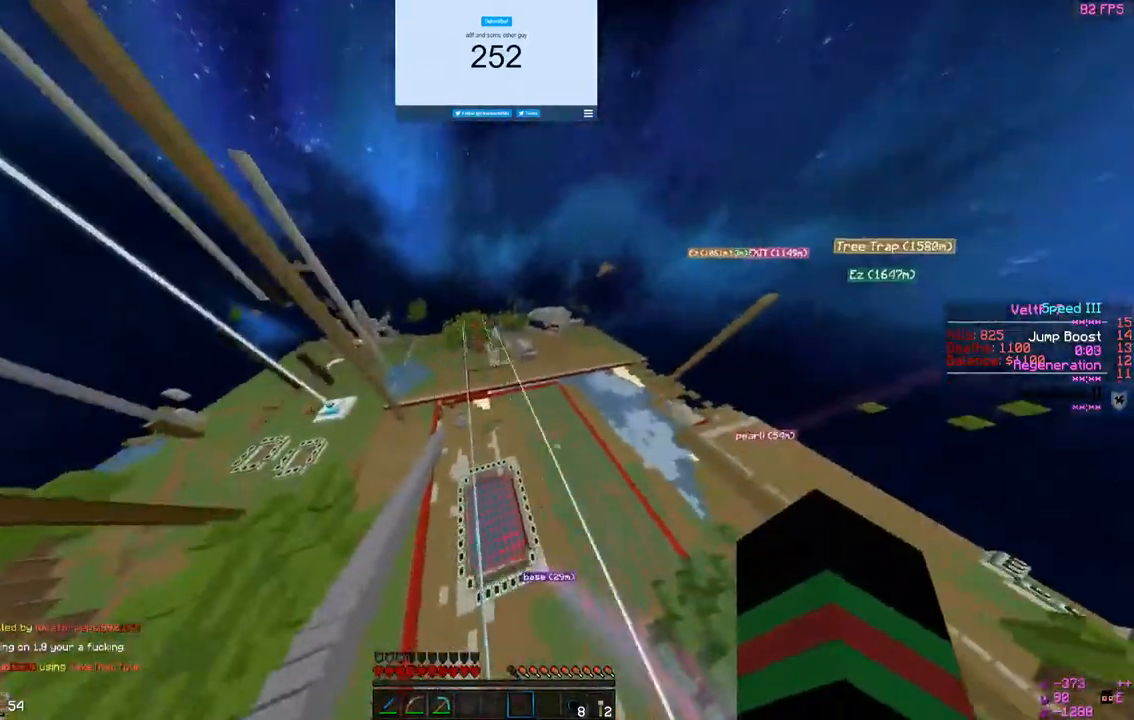
{"keys": ["w"], "mouse": [], "events": []}